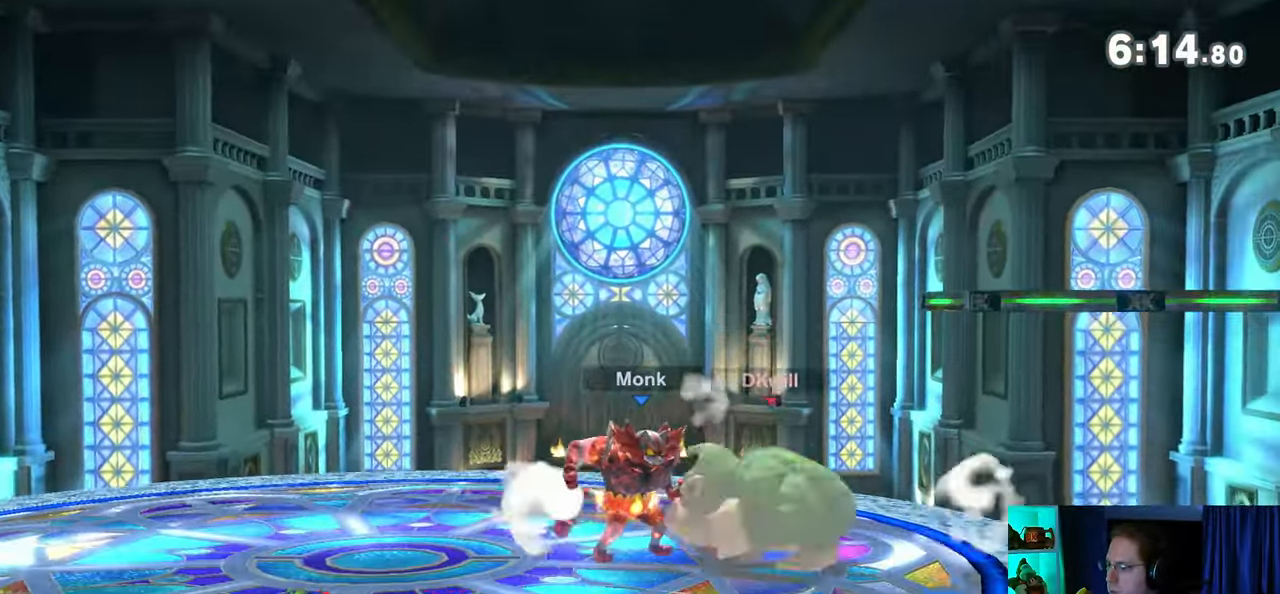
Gameplay with a controller (Nintendo layout); each line is a JSON object with the inputs held at the frame after it. "events" lists button and stick changes between this image and that frame as [ms after this image, input, new state], when the widget could be followed in between. Not read: L3 R3.
{"buttons": [], "left_stick": "down-left", "right_stick": "center", "events": [[17, "Y", "up"], [250, "left_stick", "down-left"], [283, "right_stick", "right"], [383, "right_stick", "center"]]}
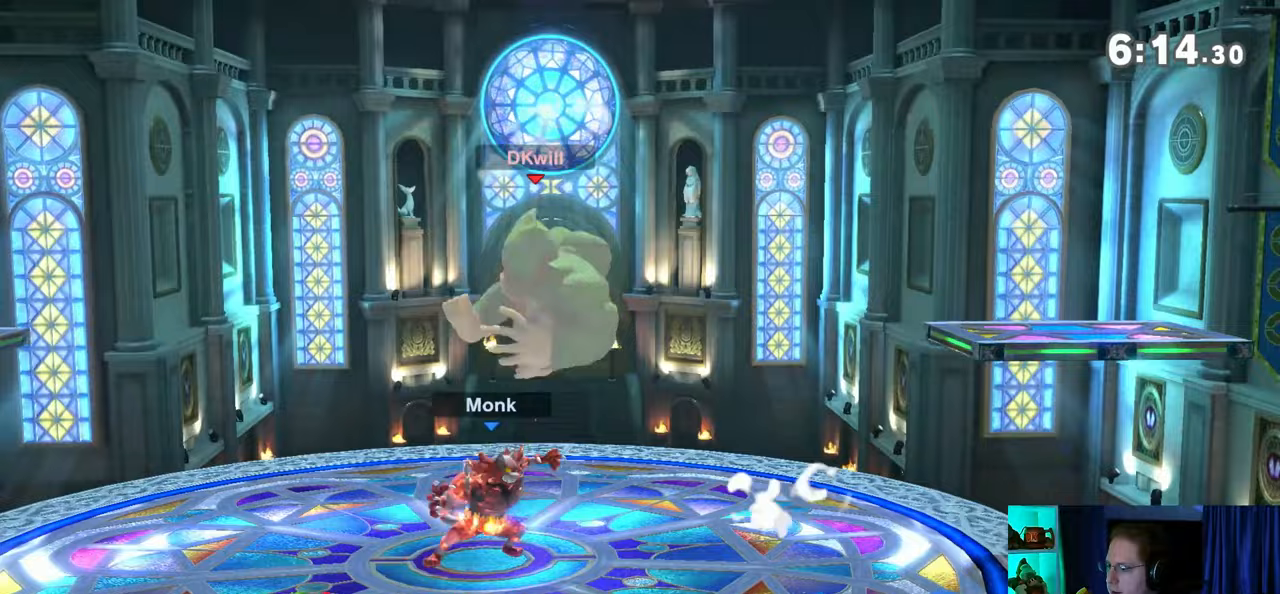
{"buttons": [], "left_stick": "center", "right_stick": "center", "events": [[167, "left_stick", "center"], [250, "Y", "down"], [483, "Y", "up"]]}
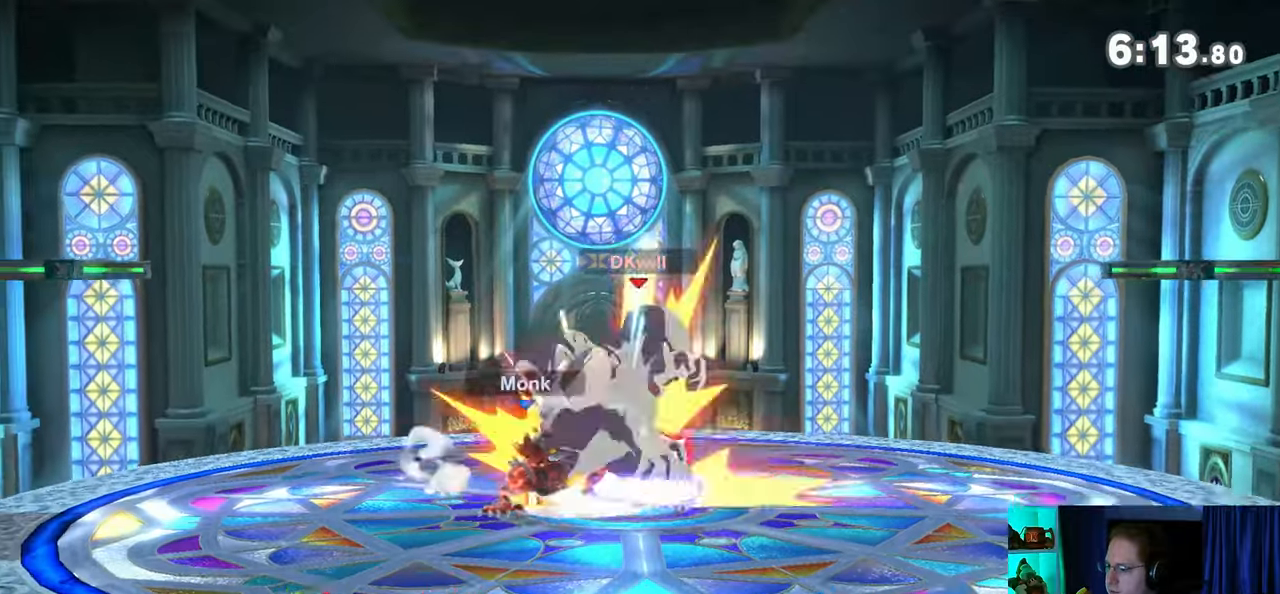
{"buttons": [], "left_stick": "center", "right_stick": "center", "events": [[67, "left_stick", "up-left"], [467, "left_stick", "center"]]}
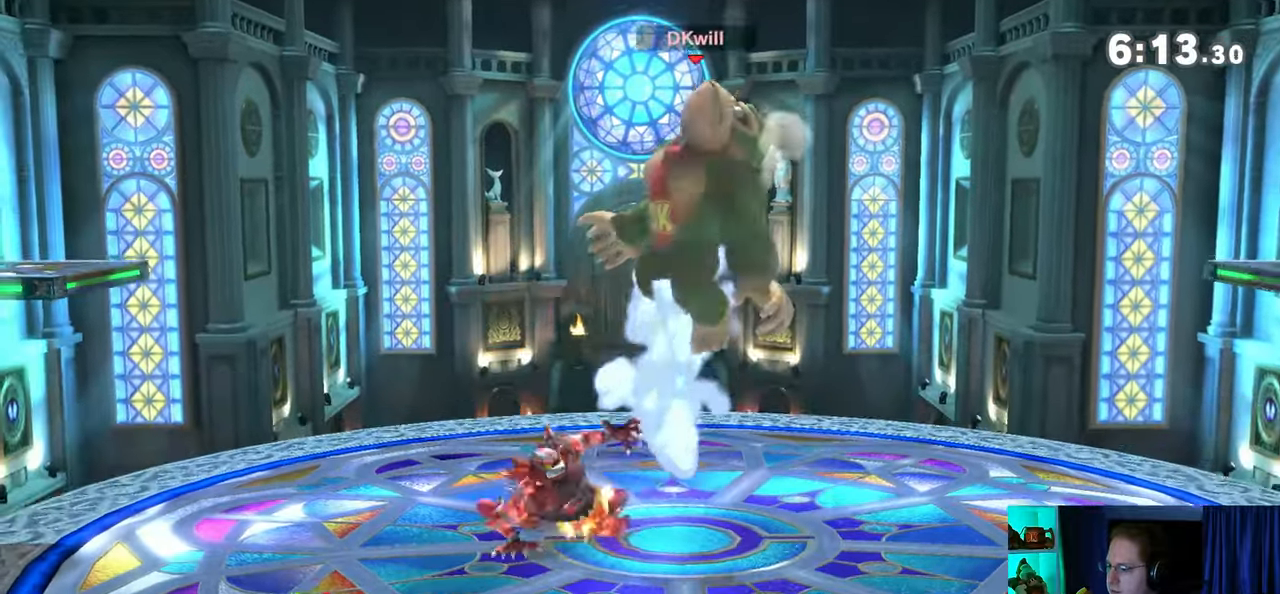
{"buttons": [], "left_stick": "center", "right_stick": "center", "events": [[100, "X", "down"], [267, "X", "up"]]}
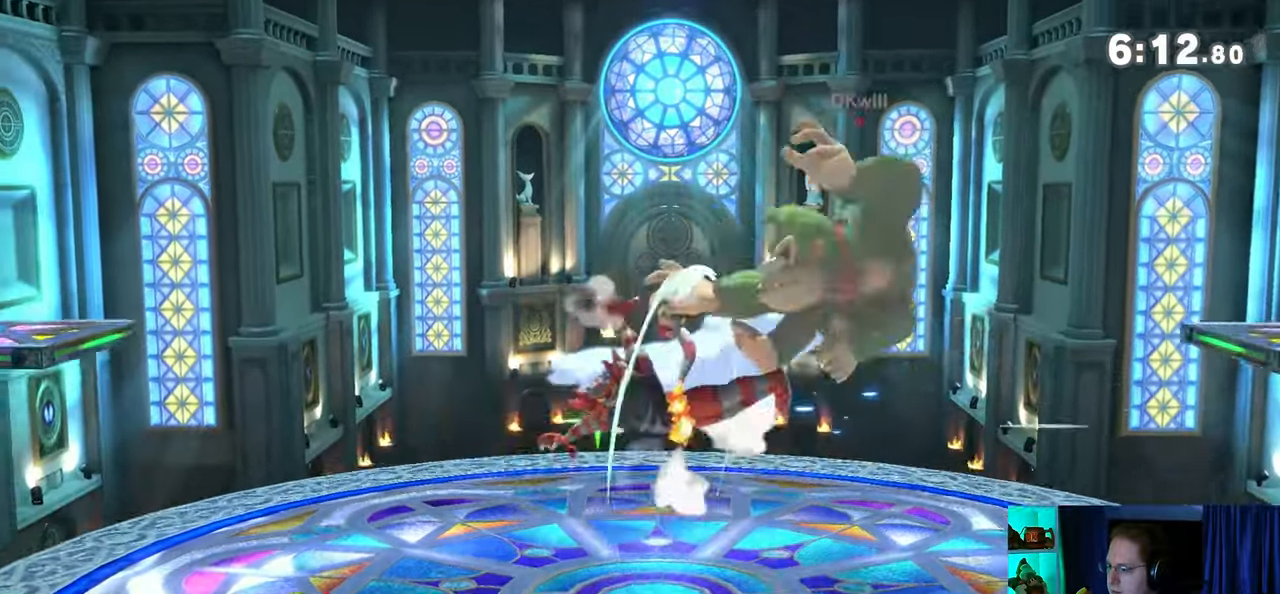
{"buttons": ["A"], "left_stick": "center", "right_stick": "center", "events": [[450, "A", "down"]]}
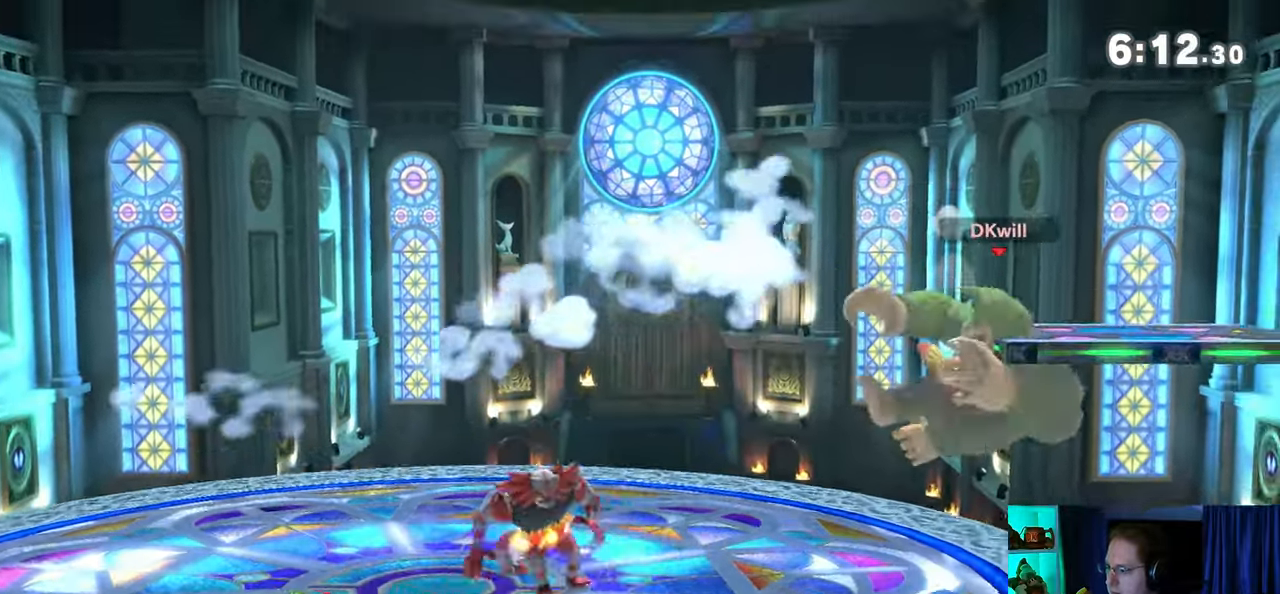
{"buttons": ["Y"], "left_stick": "left", "right_stick": "center", "events": [[17, "A", "up"], [100, "left_stick", "left"], [200, "right_stick", "left"], [250, "right_stick", "center"], [350, "Y", "down"]]}
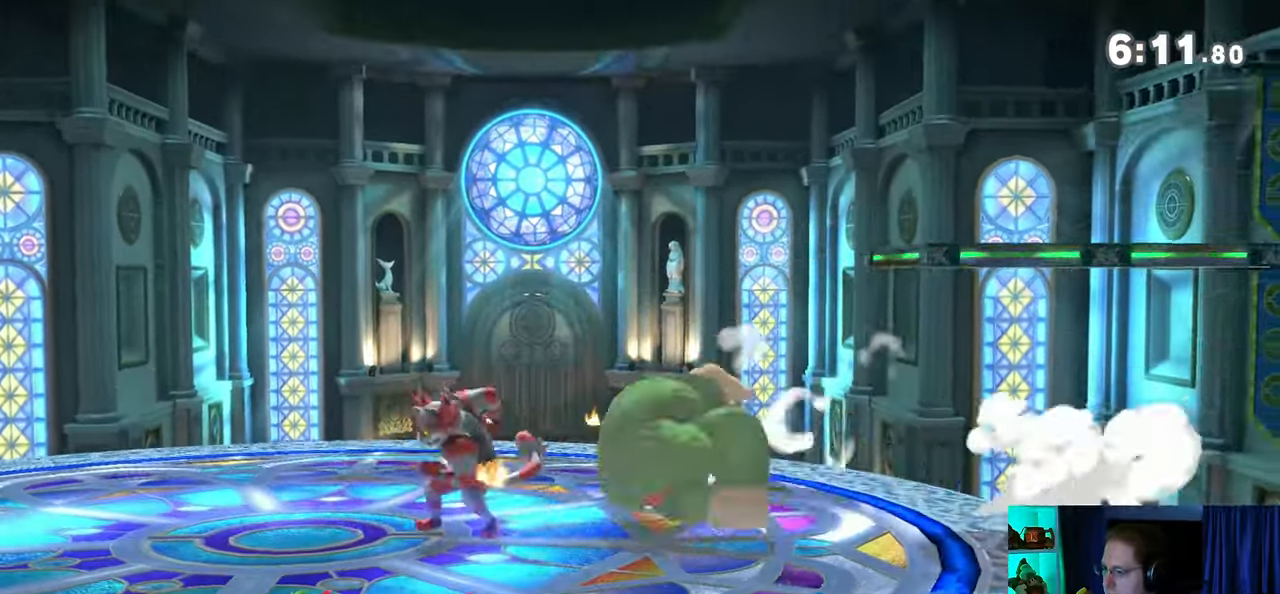
{"buttons": [], "left_stick": "left", "right_stick": "center", "events": [[200, "Y", "up"], [283, "left_stick", "center"], [433, "left_stick", "left"]]}
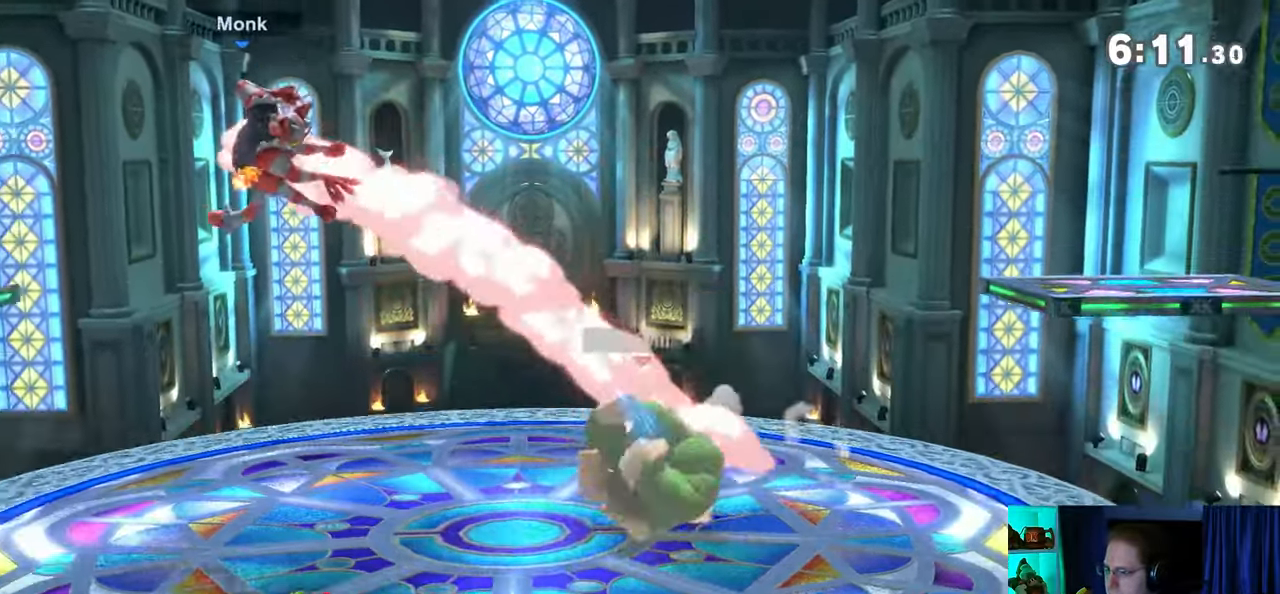
{"buttons": [], "left_stick": "center", "right_stick": "center", "events": [[383, "Y", "down"], [383, "left_stick", "center"], [417, "A", "down"], [417, "Y", "up"], [483, "A", "up"]]}
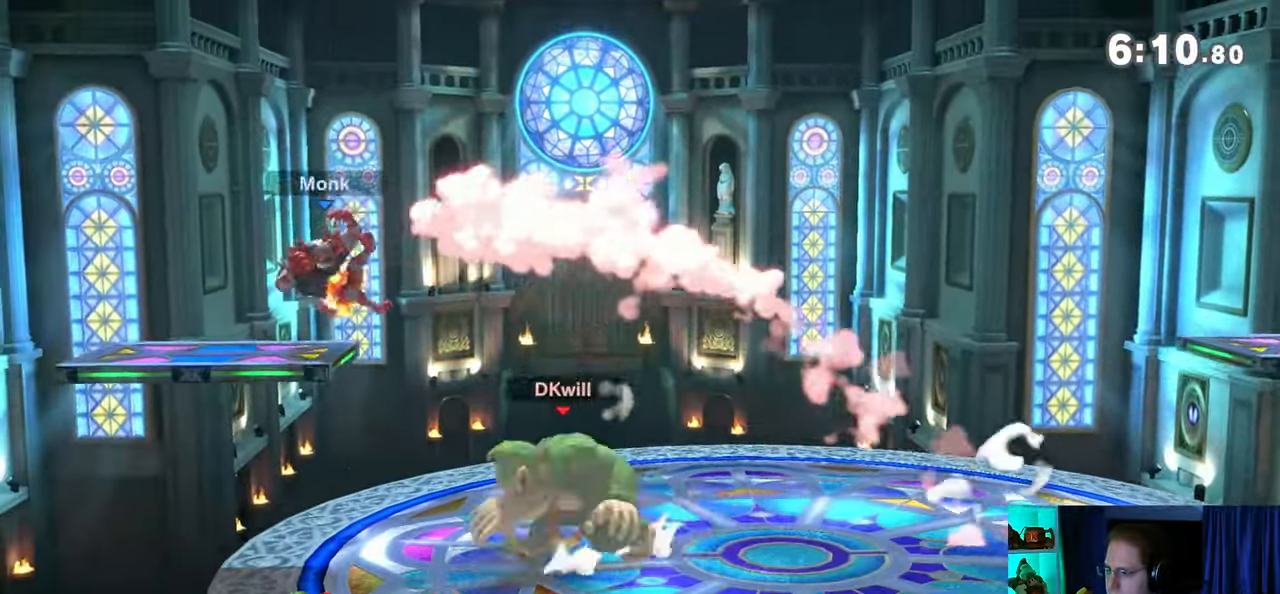
{"buttons": [], "left_stick": "center", "right_stick": "center", "events": [[100, "left_stick", "up"], [317, "left_stick", "center"], [383, "left_stick", "down"], [500, "left_stick", "center"]]}
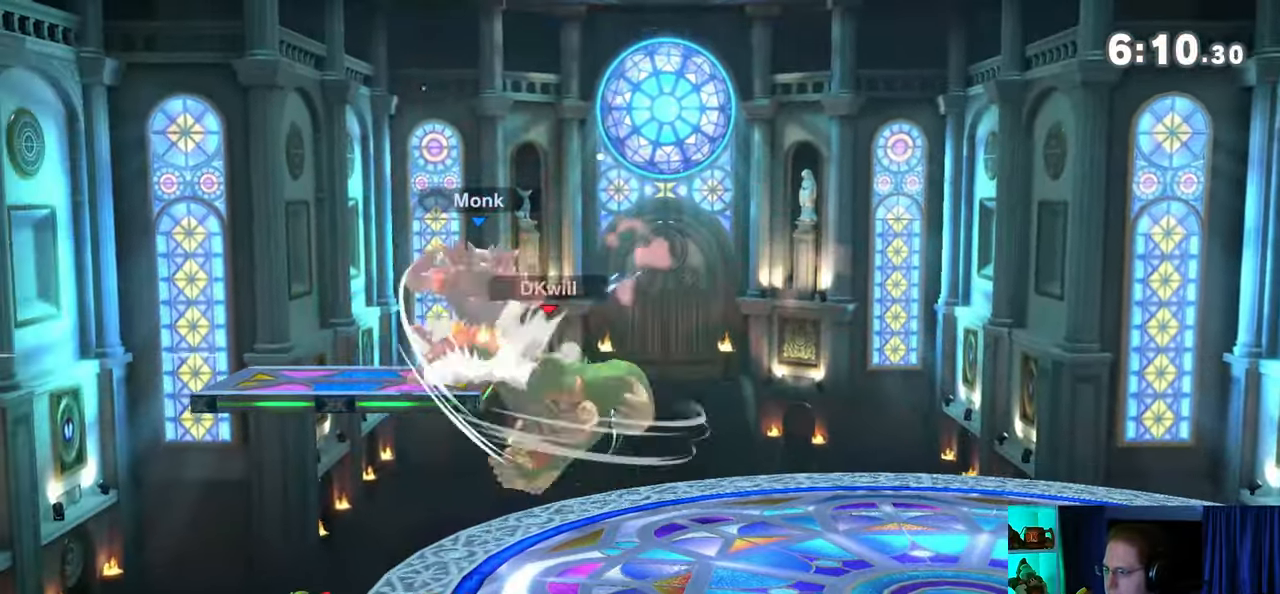
{"buttons": [], "left_stick": "left", "right_stick": "center", "events": [[467, "left_stick", "left"]]}
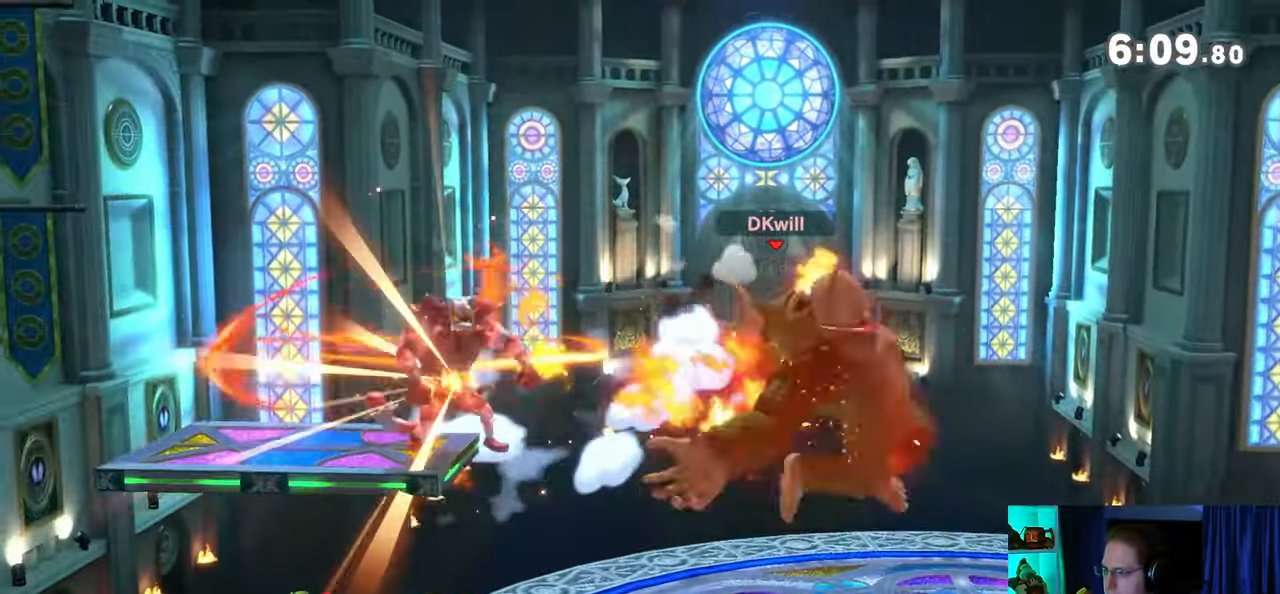
{"buttons": ["R1"], "left_stick": "center", "right_stick": "center", "events": [[33, "A", "down"], [100, "A", "up"], [450, "R1", "down"], [450, "left_stick", "center"]]}
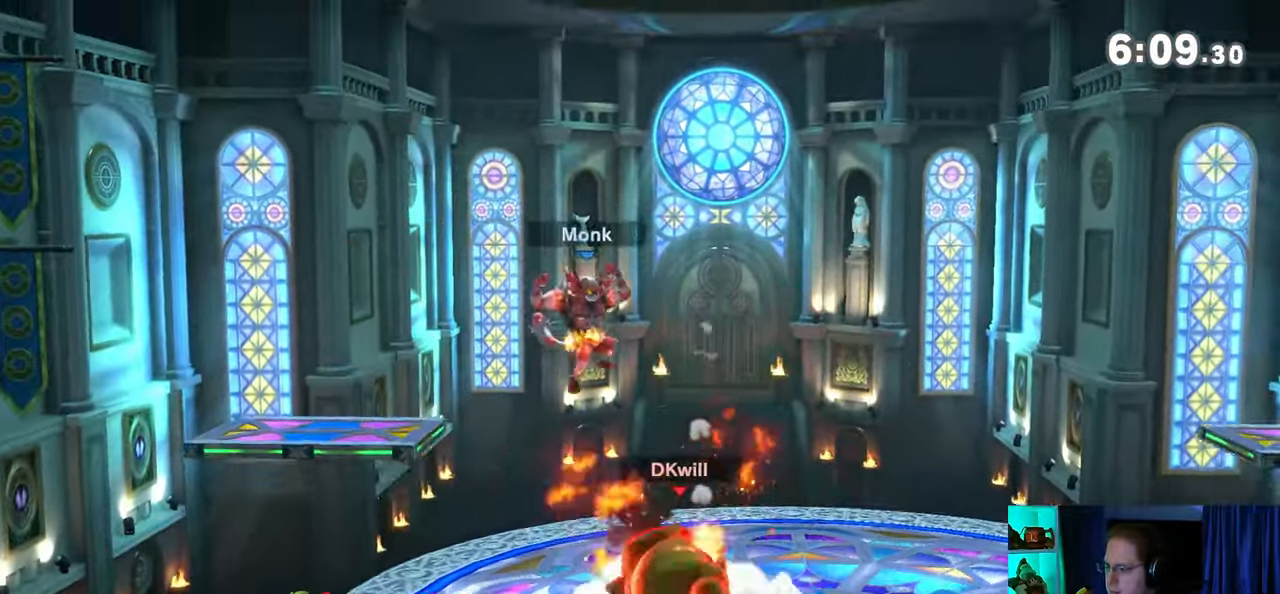
{"buttons": ["Y", "R1"], "left_stick": "center", "right_stick": "center", "events": [[283, "Y", "down"]]}
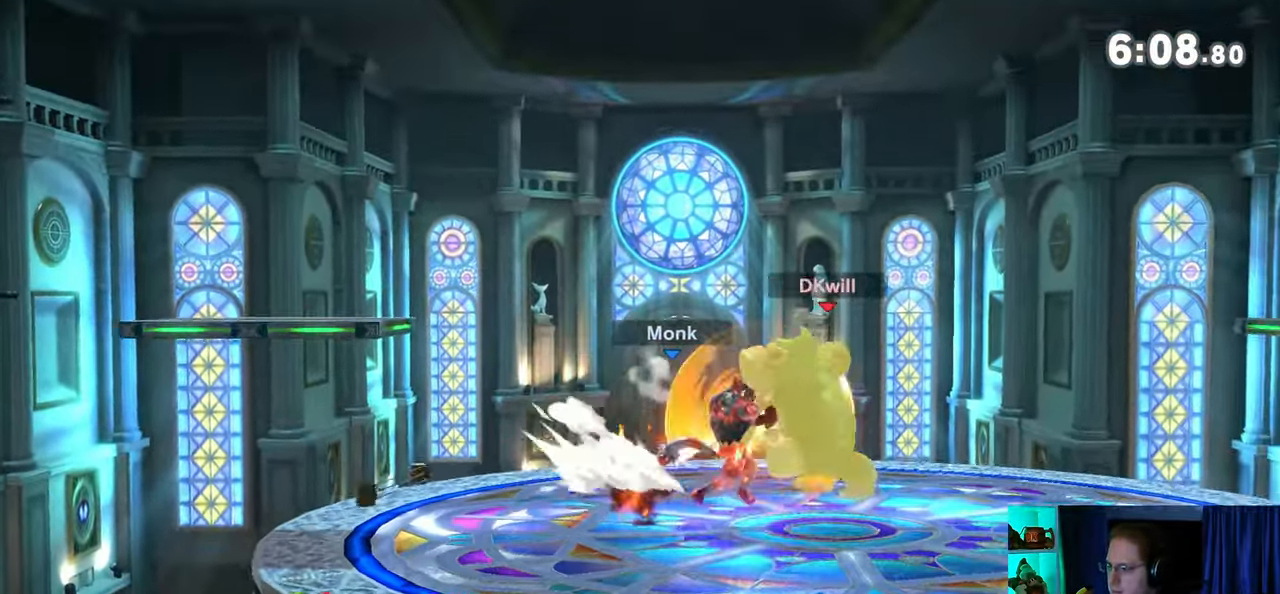
{"buttons": [], "left_stick": "center", "right_stick": "center", "events": [[33, "left_stick", "up-left"], [167, "R1", "up"], [167, "Y", "up"], [250, "left_stick", "down-right"], [467, "left_stick", "center"]]}
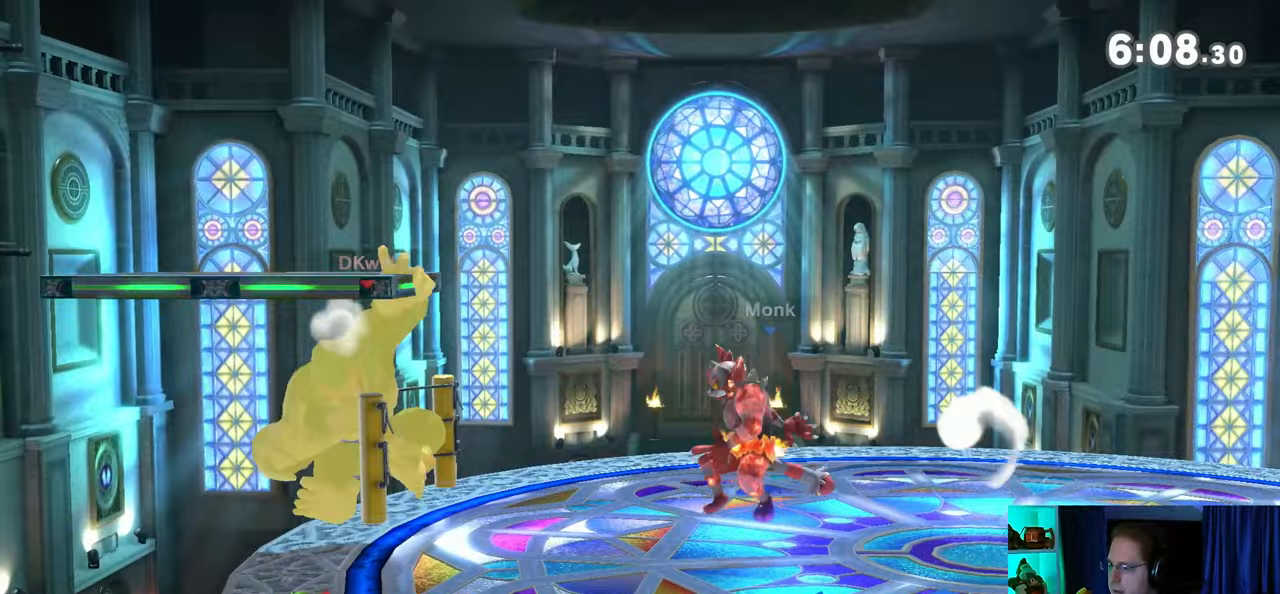
{"buttons": [], "left_stick": "left", "right_stick": "center", "events": [[67, "left_stick", "left"]]}
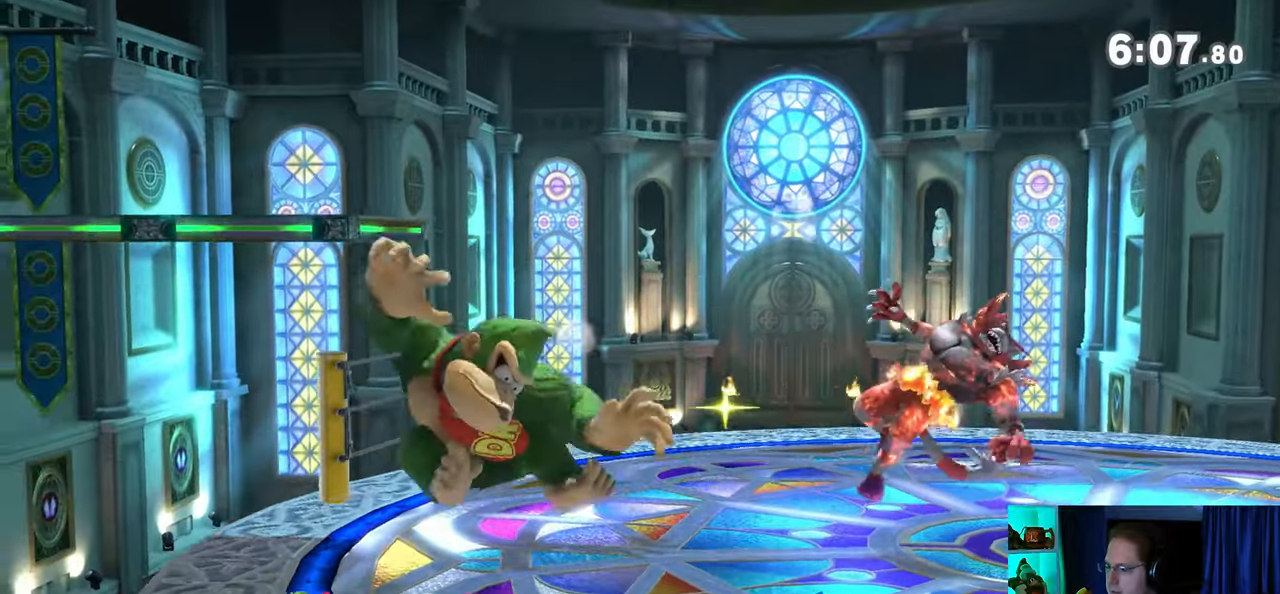
{"buttons": [], "left_stick": "right", "right_stick": "center", "events": [[250, "Y", "down"], [317, "left_stick", "center"], [383, "left_stick", "right"], [500, "Y", "up"]]}
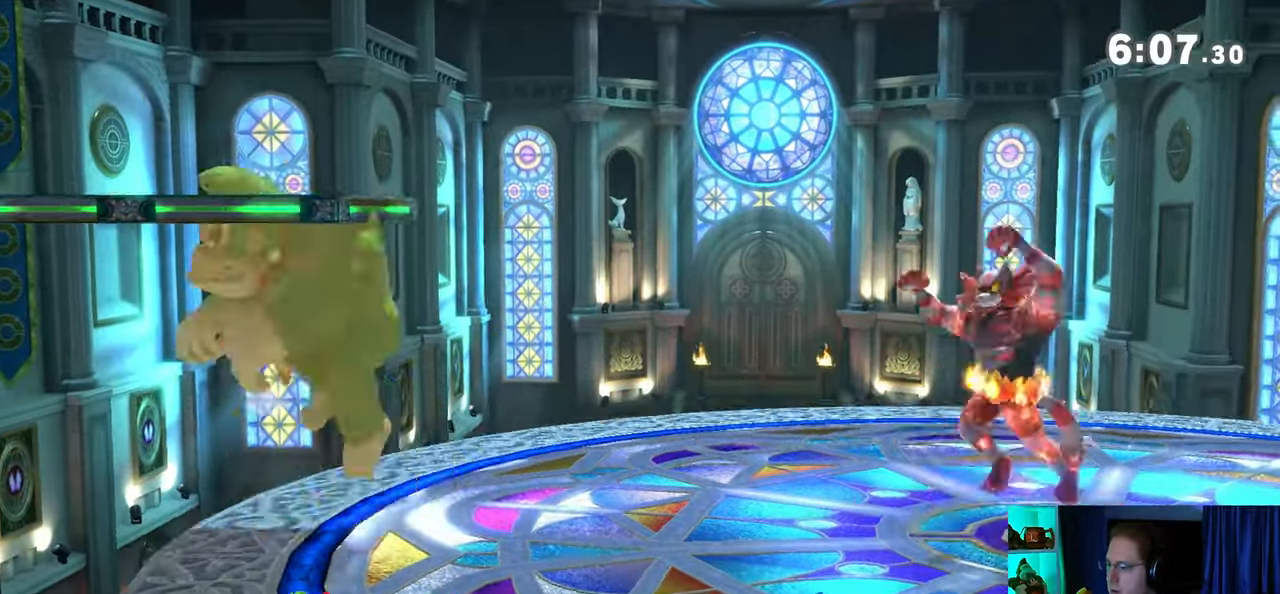
{"buttons": [], "left_stick": "right", "right_stick": "center", "events": [[233, "Y", "down"], [350, "Y", "up"], [417, "Y", "down"], [500, "Y", "up"]]}
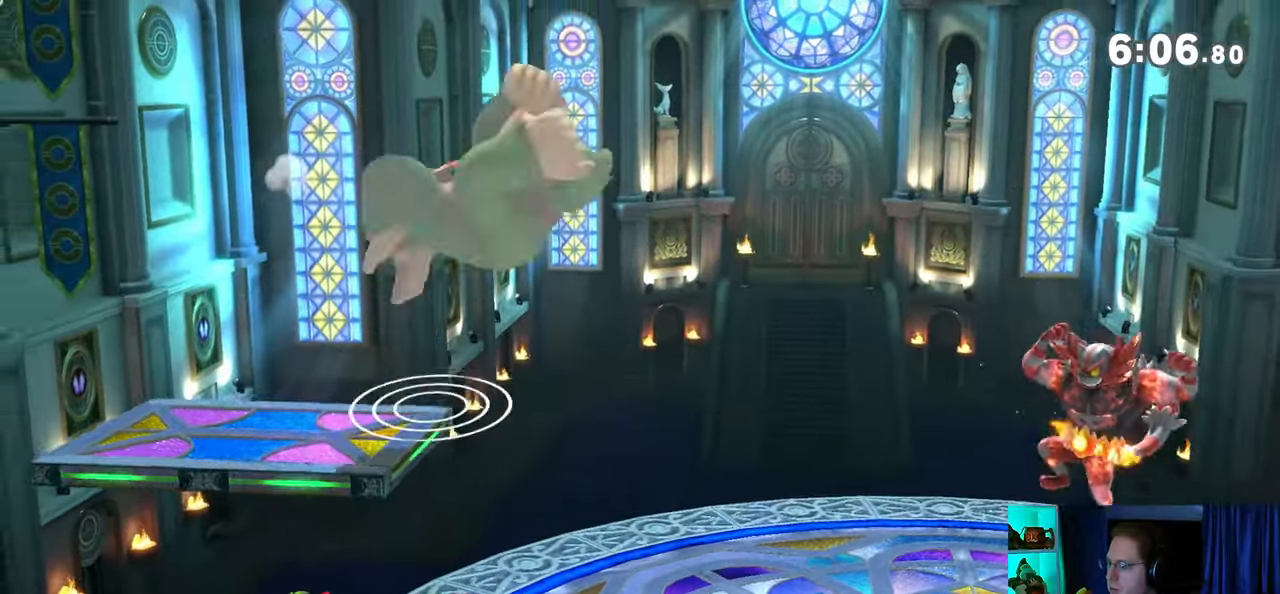
{"buttons": [], "left_stick": "down-left", "right_stick": "center", "events": [[67, "Y", "down"], [217, "Y", "up"], [317, "left_stick", "center"], [417, "left_stick", "down-right"], [450, "B", "down"], [483, "B", "up"], [483, "left_stick", "down-left"]]}
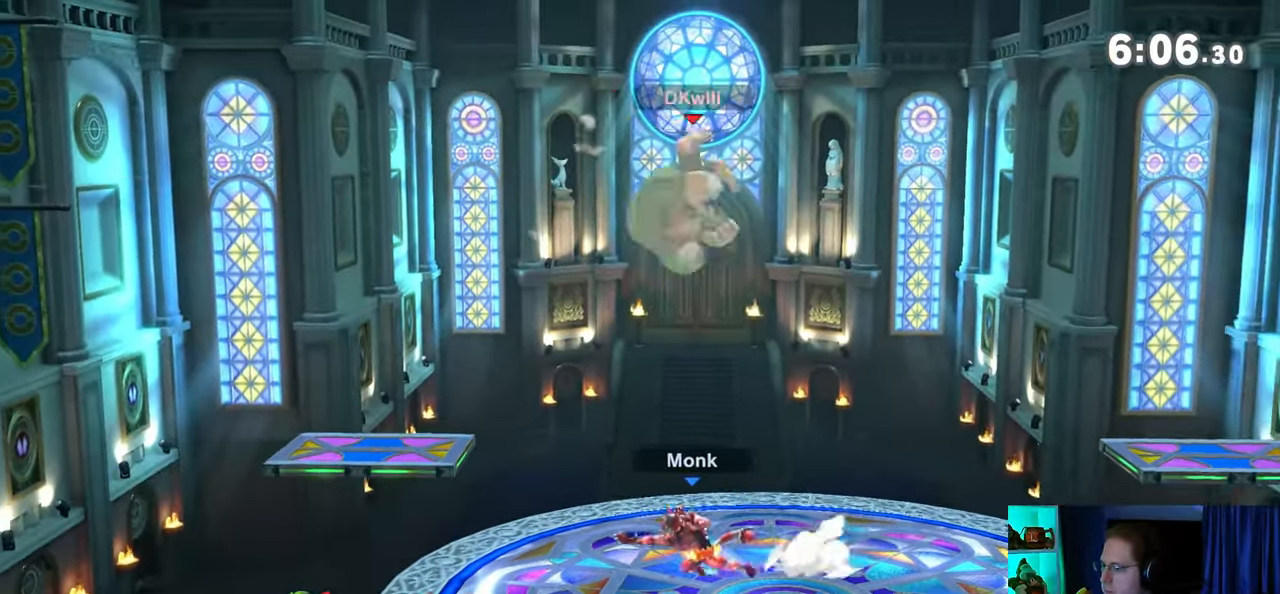
{"buttons": [], "left_stick": "left", "right_stick": "center", "events": [[100, "left_stick", "left"]]}
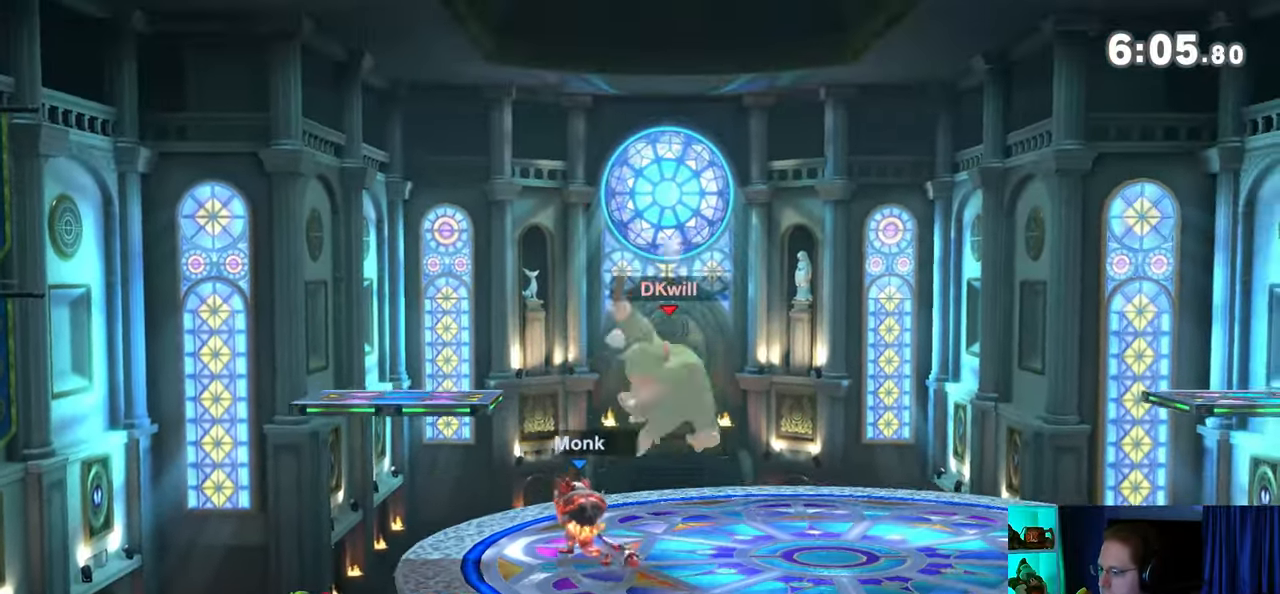
{"buttons": [], "left_stick": "center", "right_stick": "center", "events": [[283, "left_stick", "up"], [317, "A", "down"], [350, "A", "up"], [467, "left_stick", "center"]]}
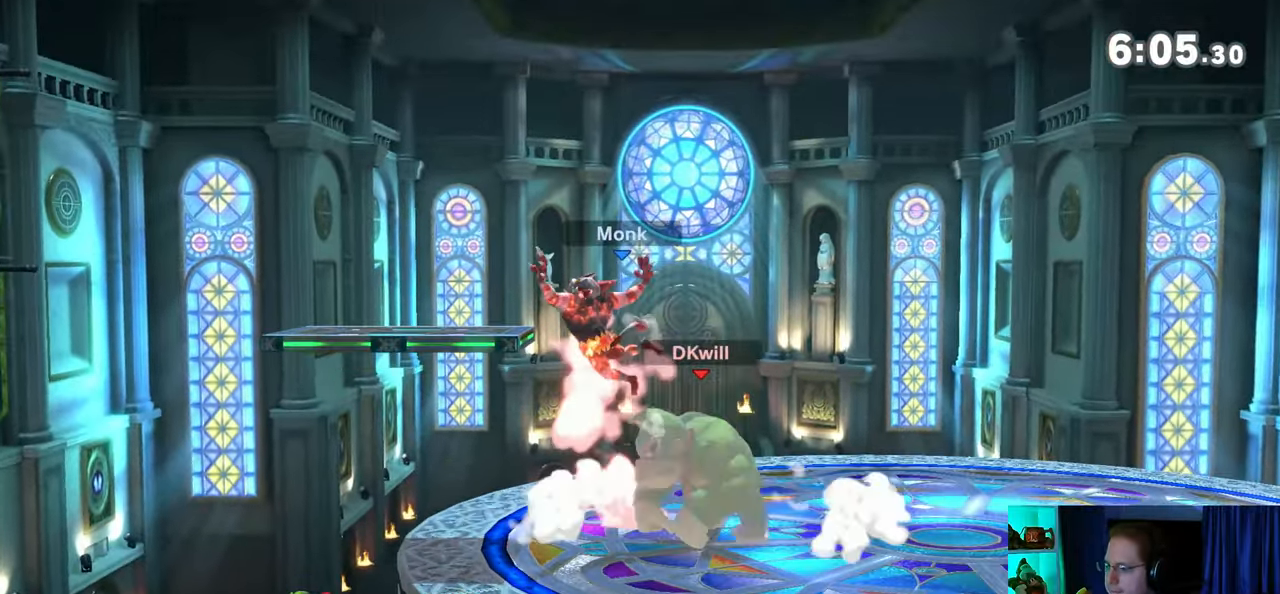
{"buttons": [], "left_stick": "center", "right_stick": "center", "events": [[167, "Y", "down"], [283, "Y", "up"]]}
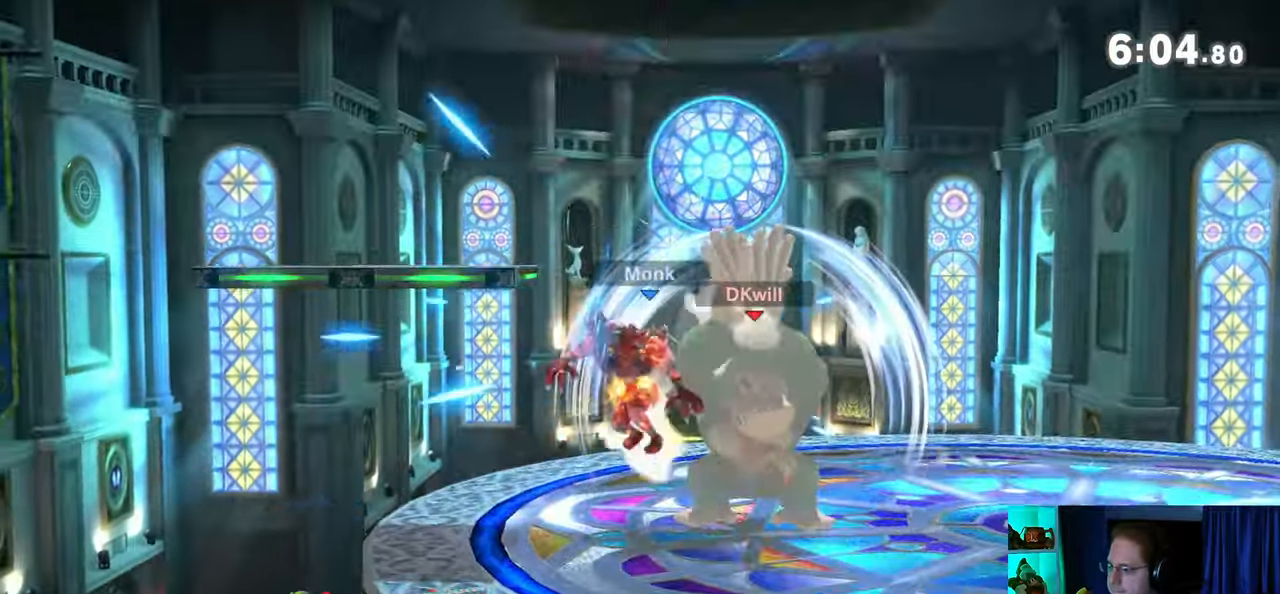
{"buttons": [], "left_stick": "center", "right_stick": "center", "events": []}
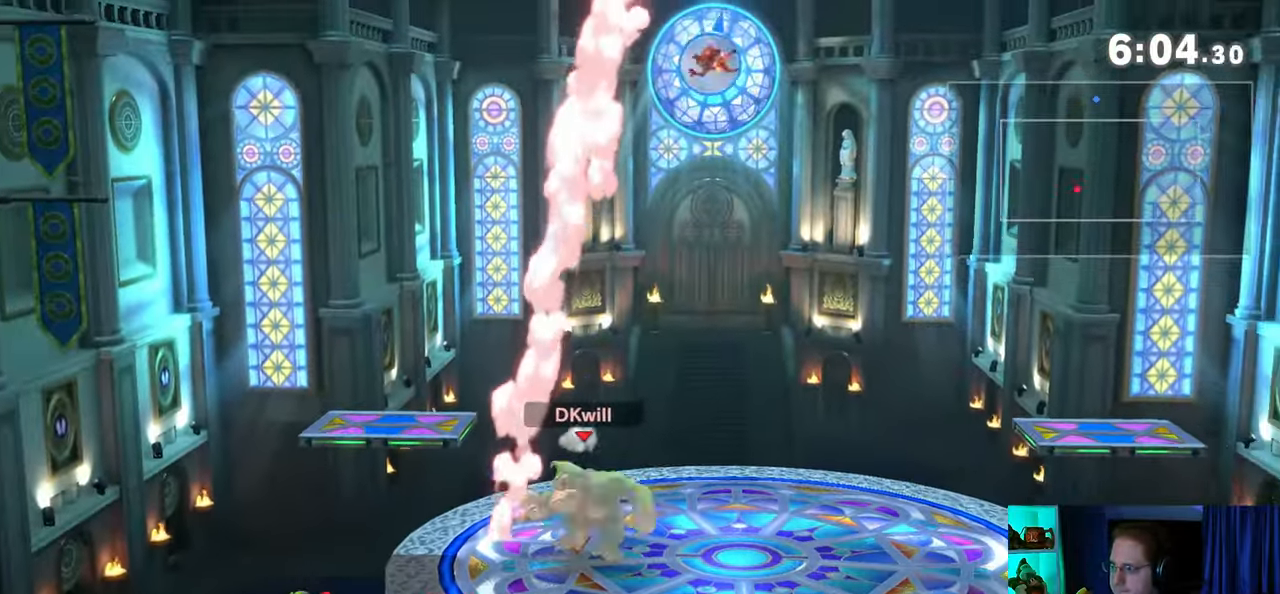
{"buttons": [], "left_stick": "center", "right_stick": "center", "events": [[133, "left_stick", "right"], [450, "left_stick", "center"]]}
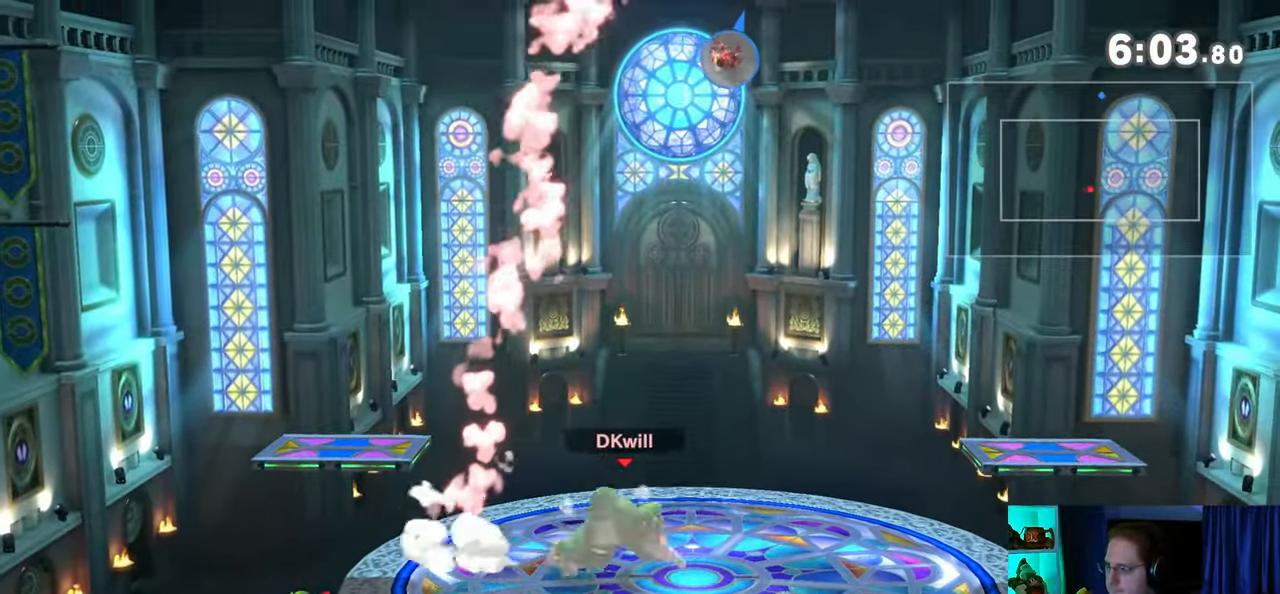
{"buttons": [], "left_stick": "center", "right_stick": "center", "events": [[350, "Y", "down"], [467, "Y", "up"]]}
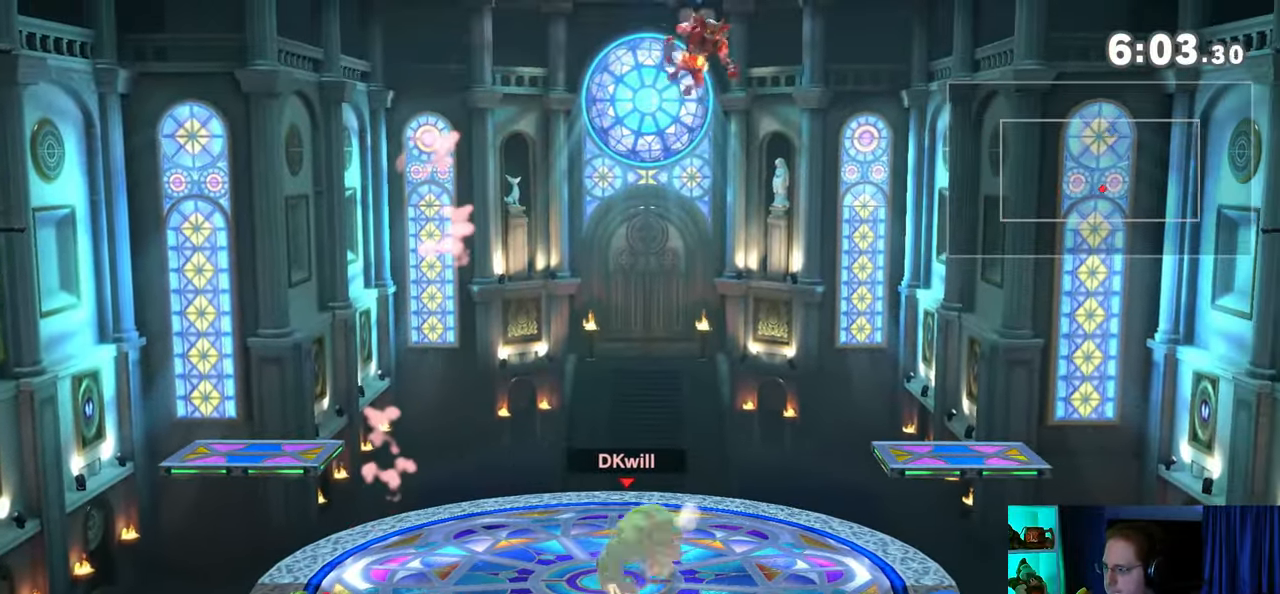
{"buttons": [], "left_stick": "left", "right_stick": "center", "events": [[100, "L1", "down"], [100, "left_stick", "up-right"], [167, "L1", "up"], [200, "Y", "down"], [200, "left_stick", "left"], [383, "Y", "up"]]}
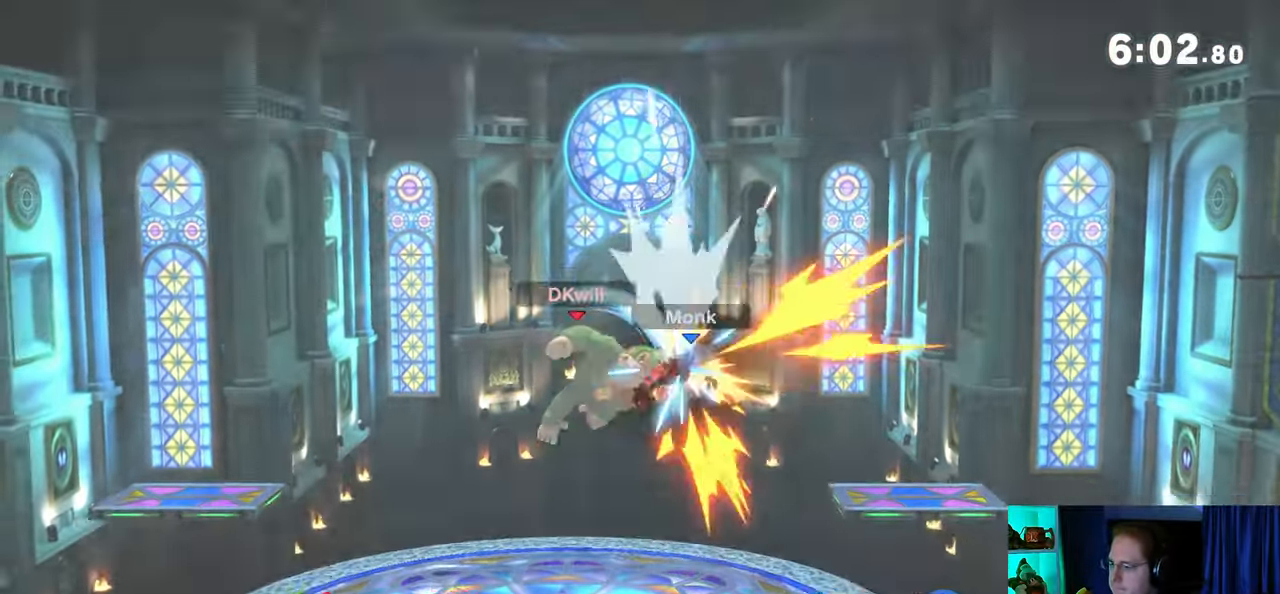
{"buttons": [], "left_stick": "down", "right_stick": "center", "events": [[17, "left_stick", "up-left"], [250, "left_stick", "down"]]}
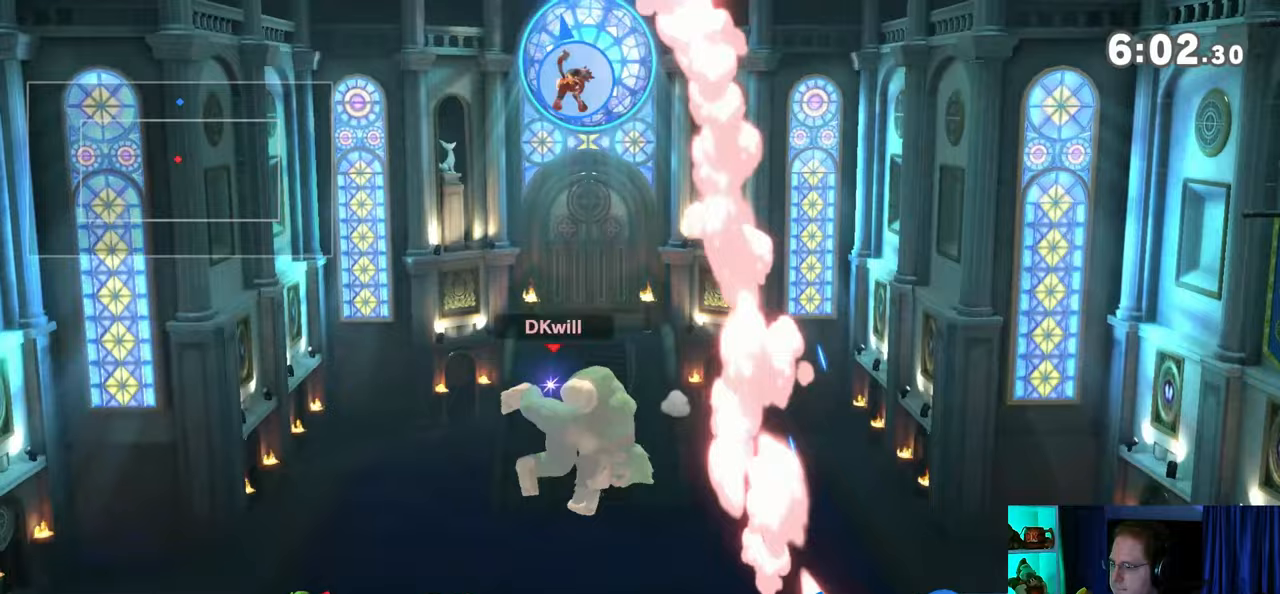
{"buttons": [], "left_stick": "center", "right_stick": "center", "events": [[100, "left_stick", "center"]]}
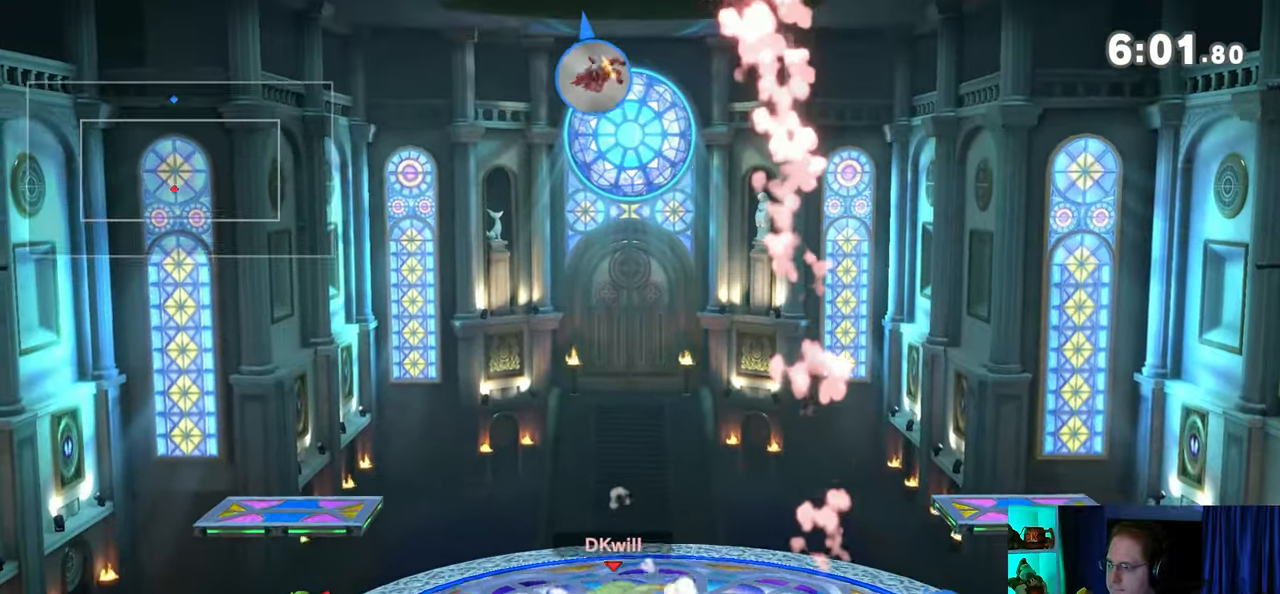
{"buttons": ["L1"], "left_stick": "right", "right_stick": "center", "events": [[133, "Y", "down"], [250, "left_stick", "right"], [317, "Y", "up"], [417, "L1", "down"]]}
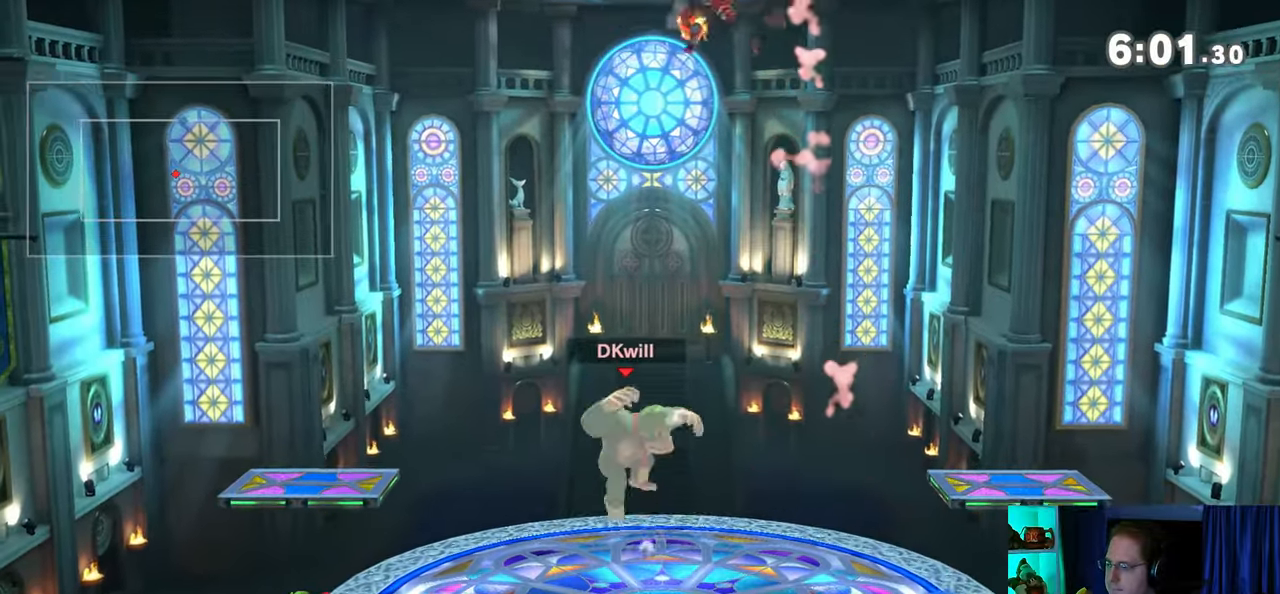
{"buttons": [], "left_stick": "left", "right_stick": "center", "events": [[33, "L1", "up"], [33, "right_stick", "up"], [133, "right_stick", "center"], [200, "left_stick", "left"], [267, "Y", "down"], [450, "Y", "up"]]}
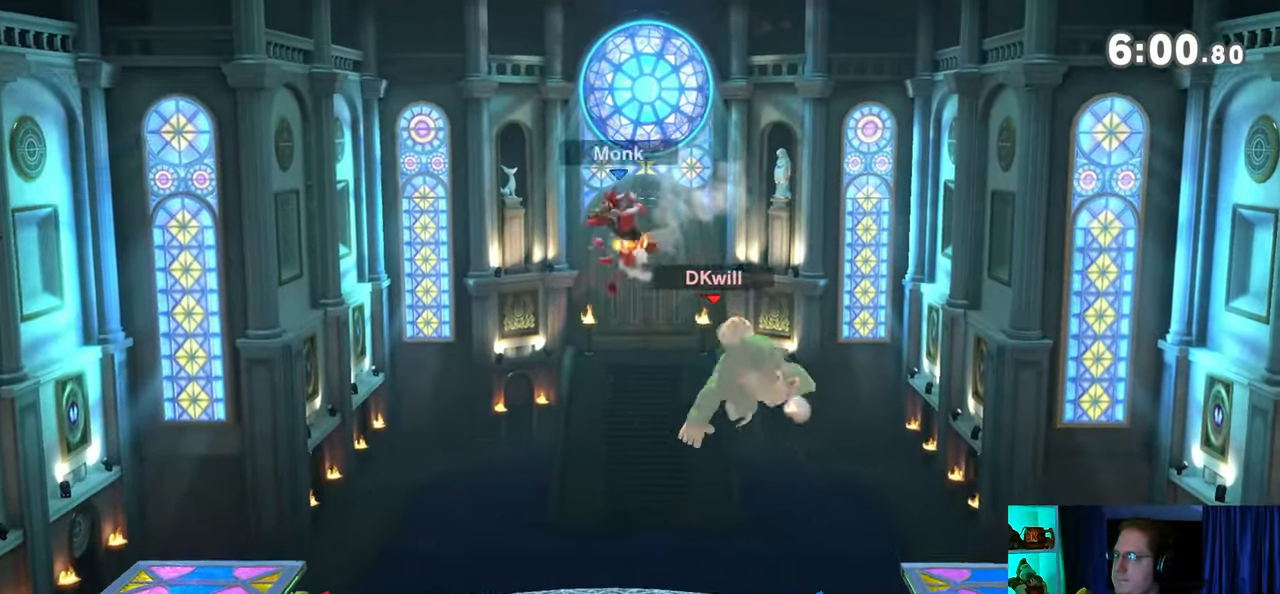
{"buttons": [], "left_stick": "down-left", "right_stick": "center", "events": [[350, "left_stick", "down-left"]]}
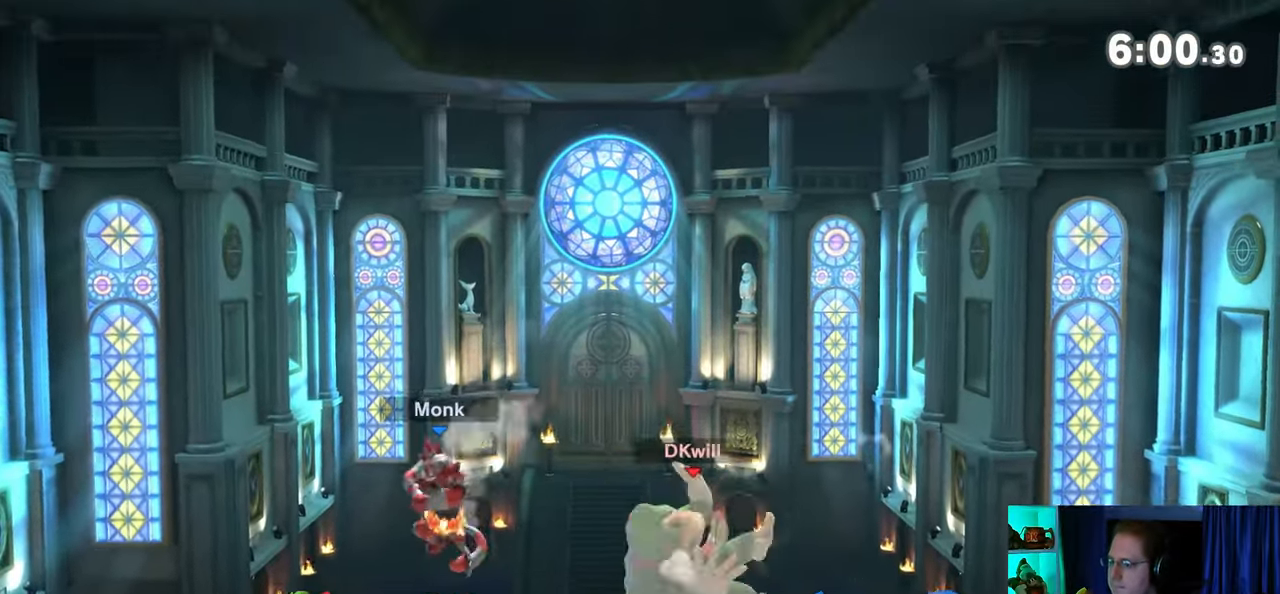
{"buttons": [], "left_stick": "left", "right_stick": "center", "events": [[33, "left_stick", "center"], [133, "left_stick", "left"], [317, "X", "down"], [350, "left_stick", "center"], [383, "X", "up"], [450, "left_stick", "left"]]}